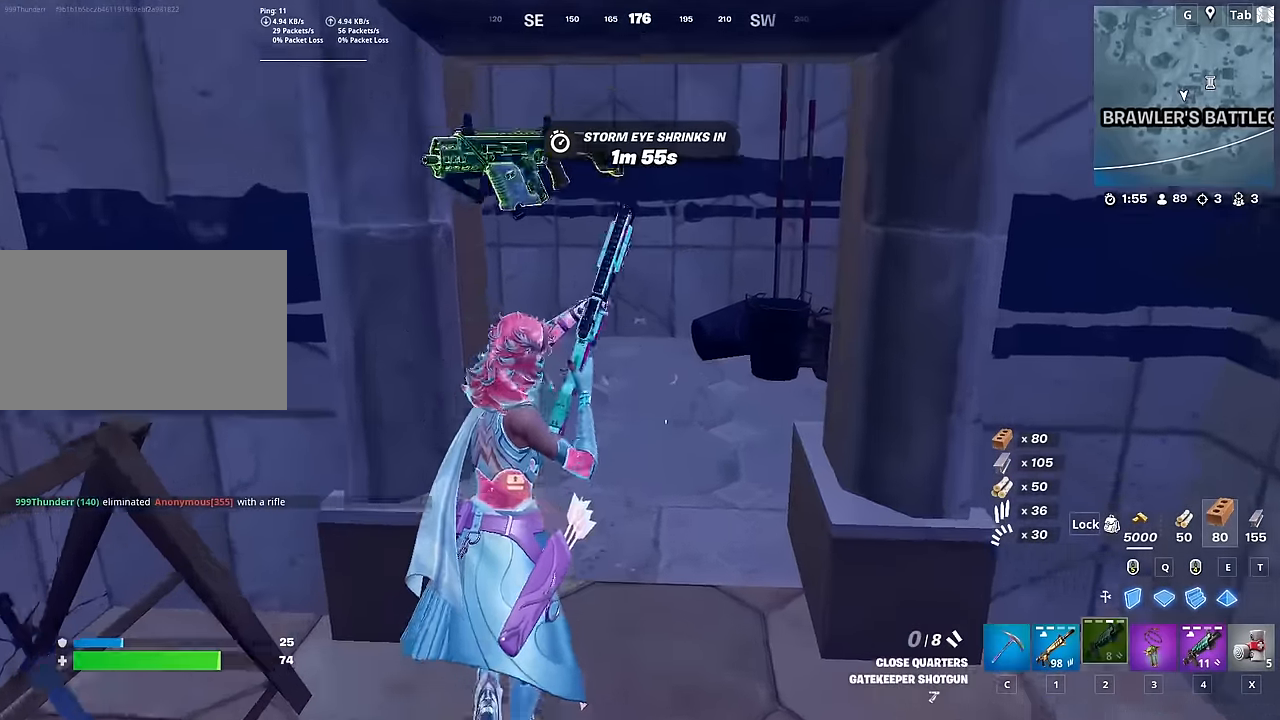
Gameplay with keyboard and mouse; each line is a JSON object with the keys and mouse buttons held at the frame after it. "events" lists presses ("down") and releases ("up") of "1", "2", "3", "4", "5", "a", "alt", "c", "caps_lock", "ctrl", "d", "e", "f", "g", "q", "r", "s", "shift", "space", "t", "tab", "v", "w", "x", "z", "mouse_left", "mouse_wheel" and "mouse_right" between this image and that frame as [ms after this image, input, new state], when the widget could be followed in between. "mouse_left", "mouse_wheel", "mouse_right" = the "left", "wheel", "right" buttons of the "mouse" list. No other keys are recorded. "wheel" means that the mouse wheel is clicked or scrolled. "mouse_move" is the direction in which the mouse moves at that frame (one of eight, or "still"), when it could be read.
{"keys": ["d"], "mouse": ["left"], "mouse_move": "up-right", "events": [[150, "d", "down"], [367, "w", "up"], [467, "mouse_left", "down"]]}
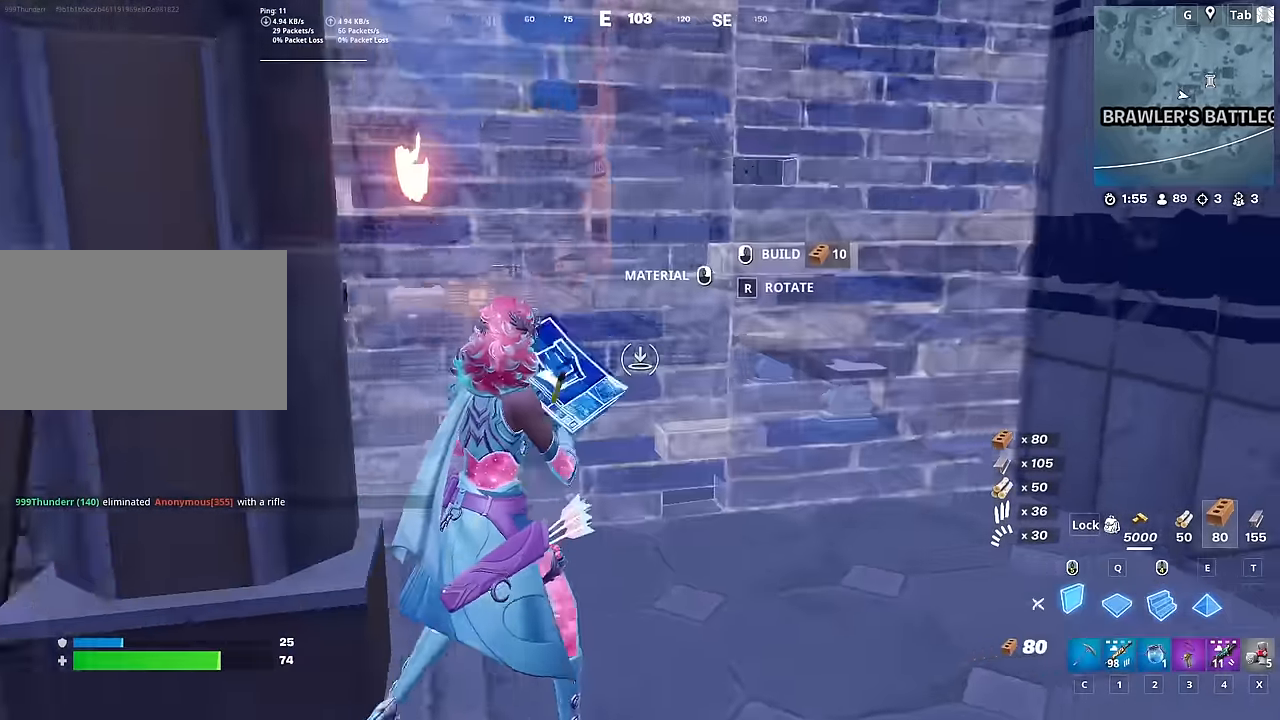
{"keys": ["a"], "mouse": [], "mouse_move": "still", "events": [[17, "w", "down"], [150, "2", "down"], [150, "mouse_left", "up"], [200, "d", "up"], [301, "2", "up"], [351, "w", "up"], [434, "a", "down"]]}
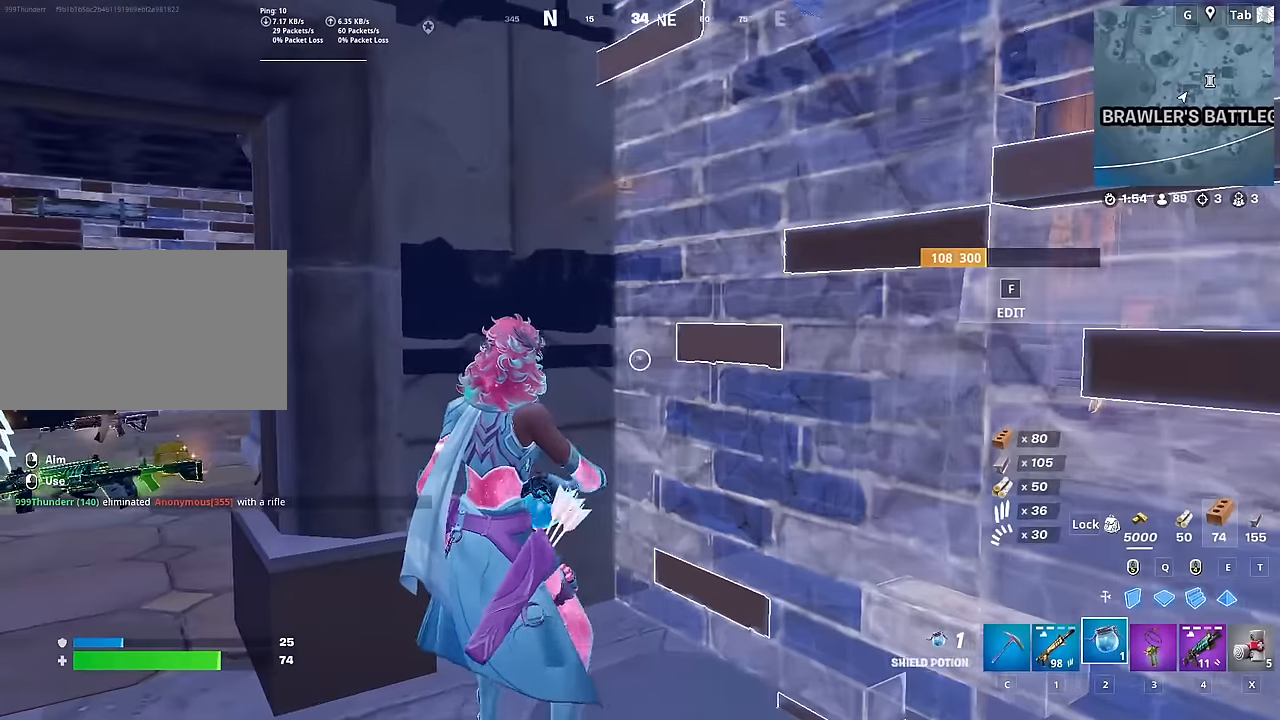
{"keys": [], "mouse": [], "mouse_move": "down-right", "events": [[33, "mouse_left", "down"], [217, "a", "up"], [217, "mouse_left", "up"], [317, "caps_lock", "down"], [450, "caps_lock", "up"]]}
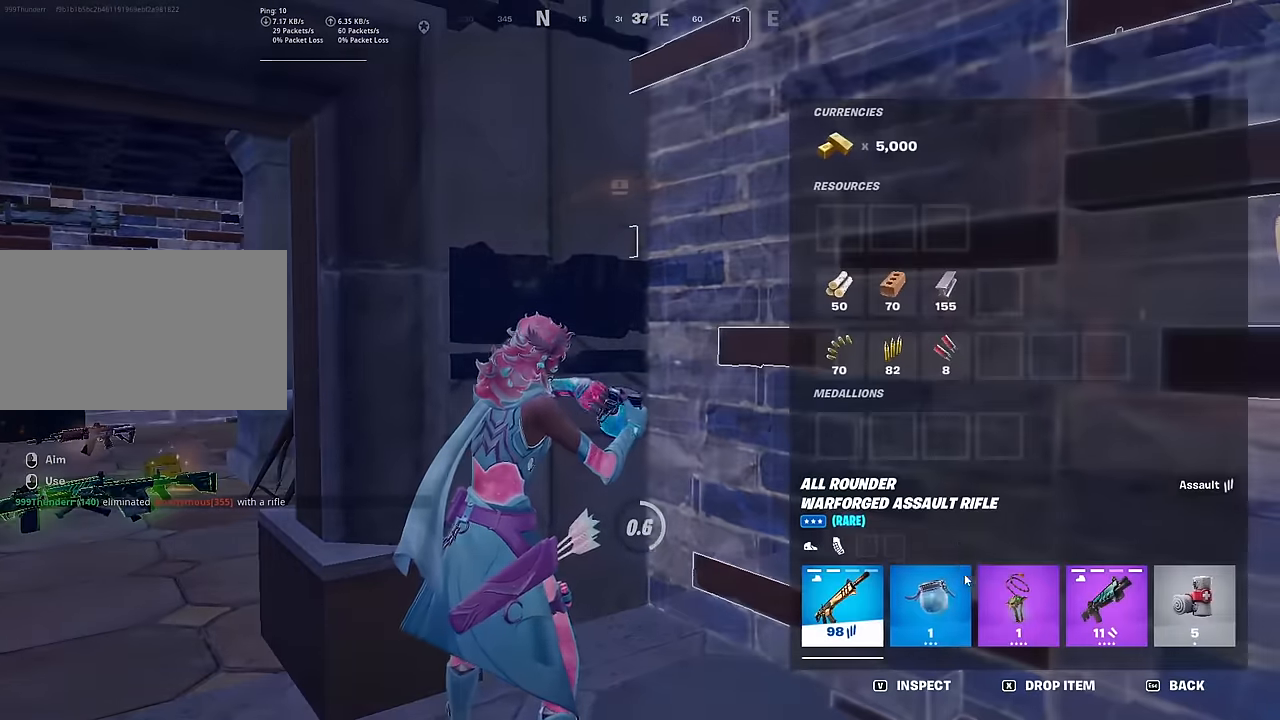
{"keys": [], "mouse": [], "mouse_move": "still", "events": [[184, "mouse_left", "down"], [417, "mouse_left", "up"]]}
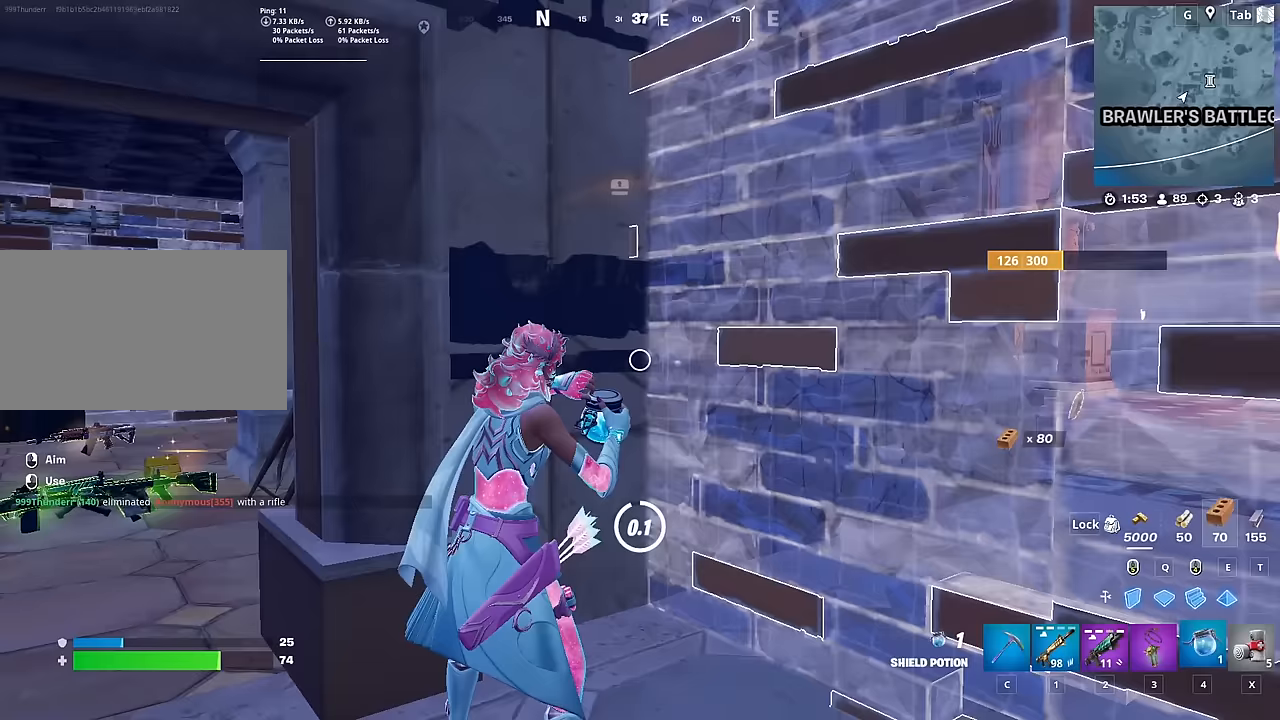
{"keys": ["caps_lock", "s"], "mouse": [], "mouse_move": "left", "events": [[16, "caps_lock", "down"], [250, "shift", "down"], [484, "s", "down"], [484, "shift", "up"]]}
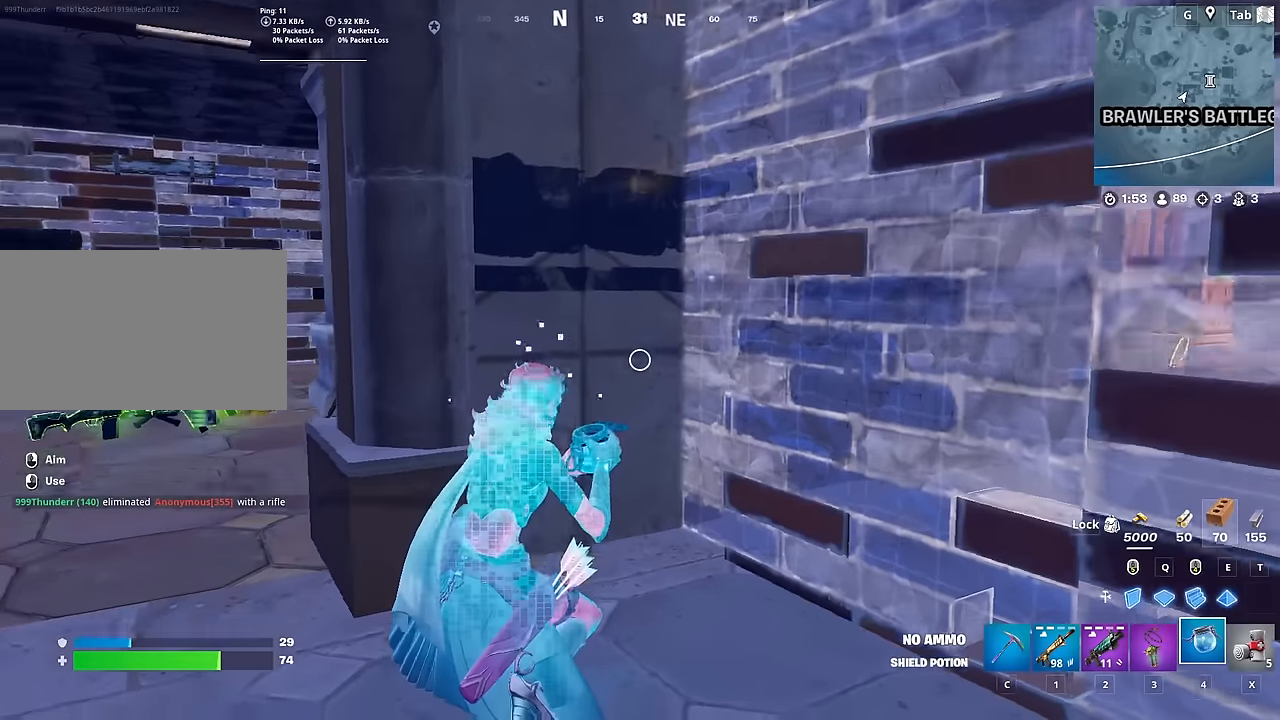
{"keys": ["a"], "mouse": [], "mouse_move": "still", "events": [[134, "a", "down"], [317, "s", "up"], [467, "caps_lock", "up"]]}
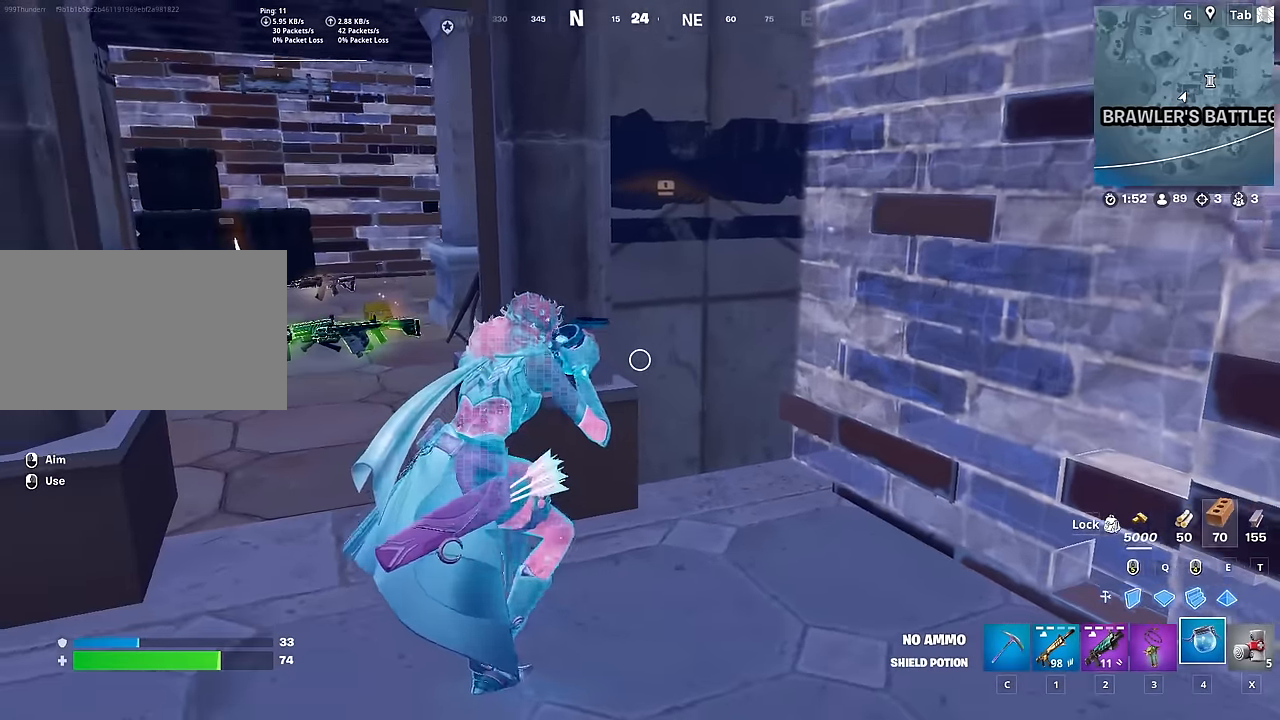
{"keys": ["space", "w"], "mouse": [], "mouse_move": "left", "events": [[233, "w", "down"], [333, "space", "down"], [434, "a", "up"]]}
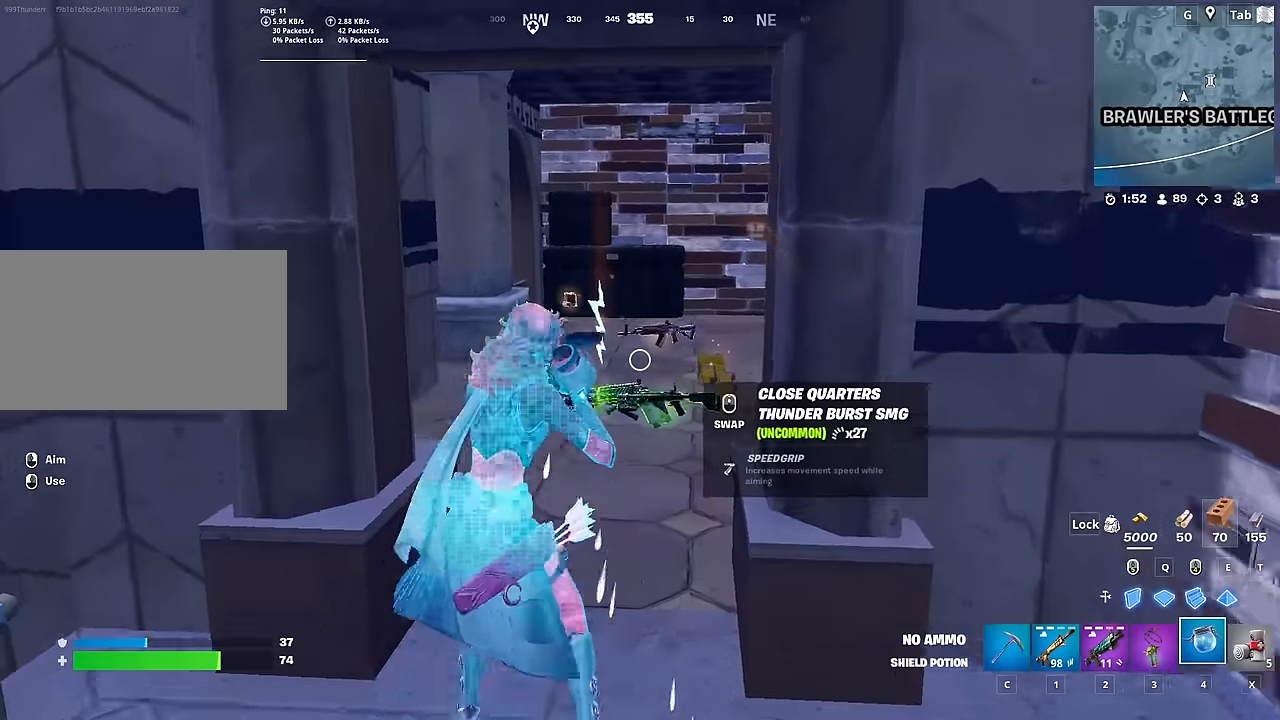
{"keys": ["w"], "mouse": [], "mouse_move": "still", "events": [[17, "space", "up"]]}
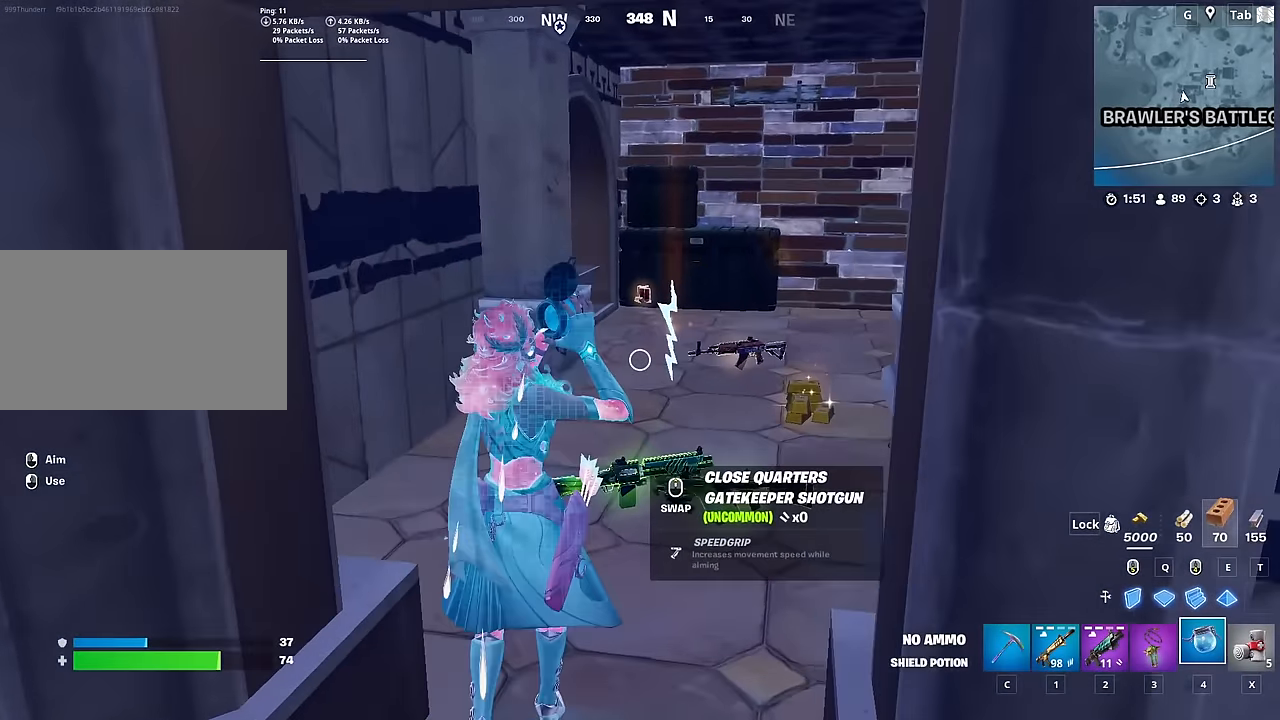
{"keys": ["w"], "mouse": [], "mouse_move": "still", "events": []}
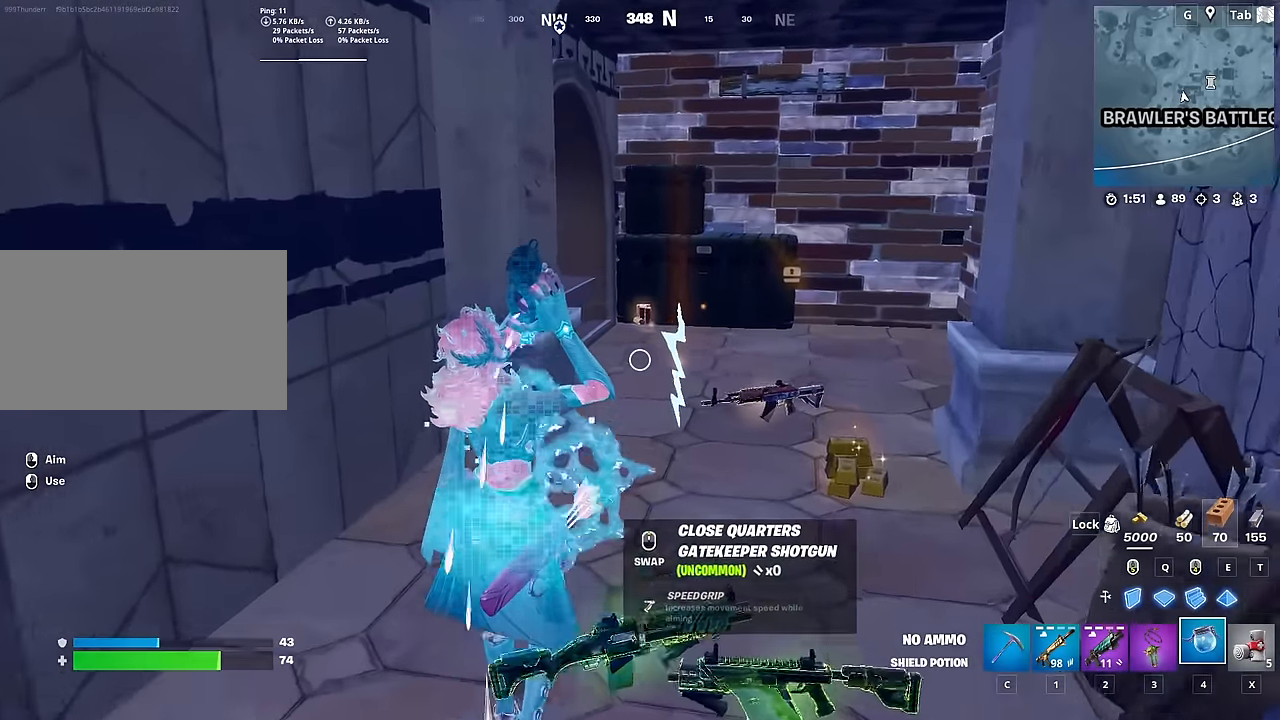
{"keys": ["w"], "mouse": [], "mouse_move": "still", "events": []}
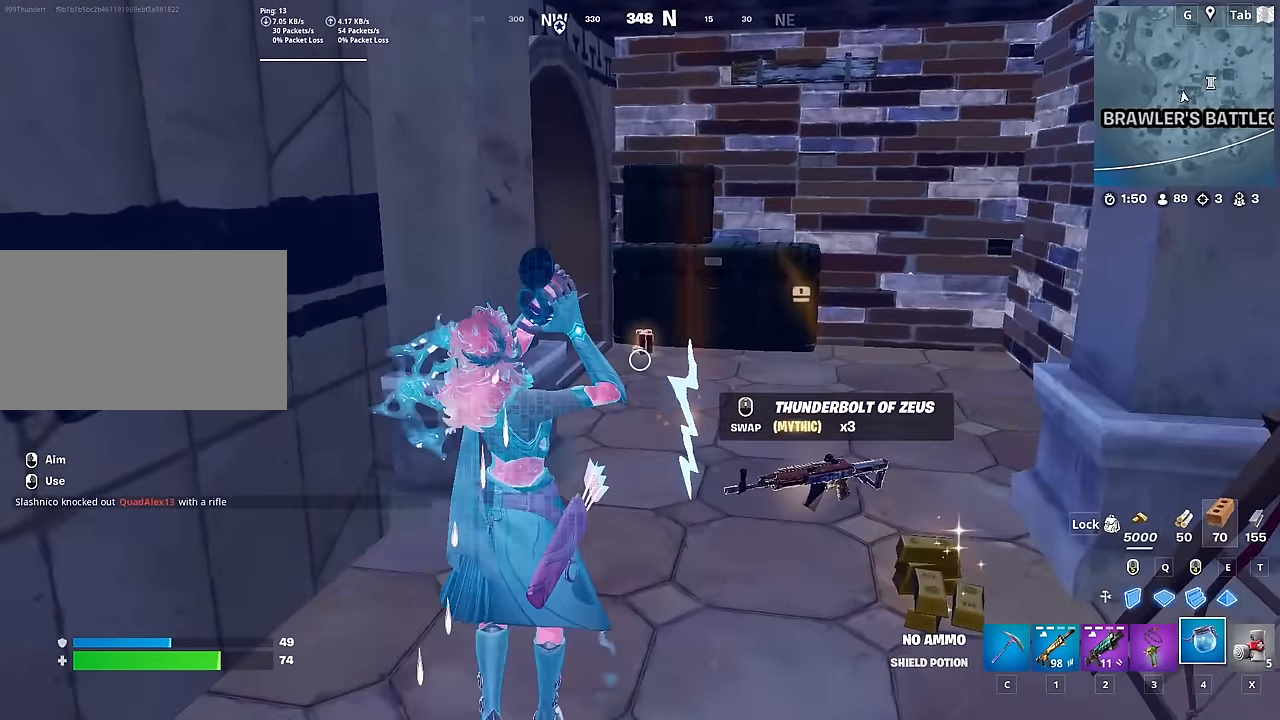
{"keys": ["d", "w"], "mouse": [], "mouse_move": "still", "events": [[383, "d", "down"]]}
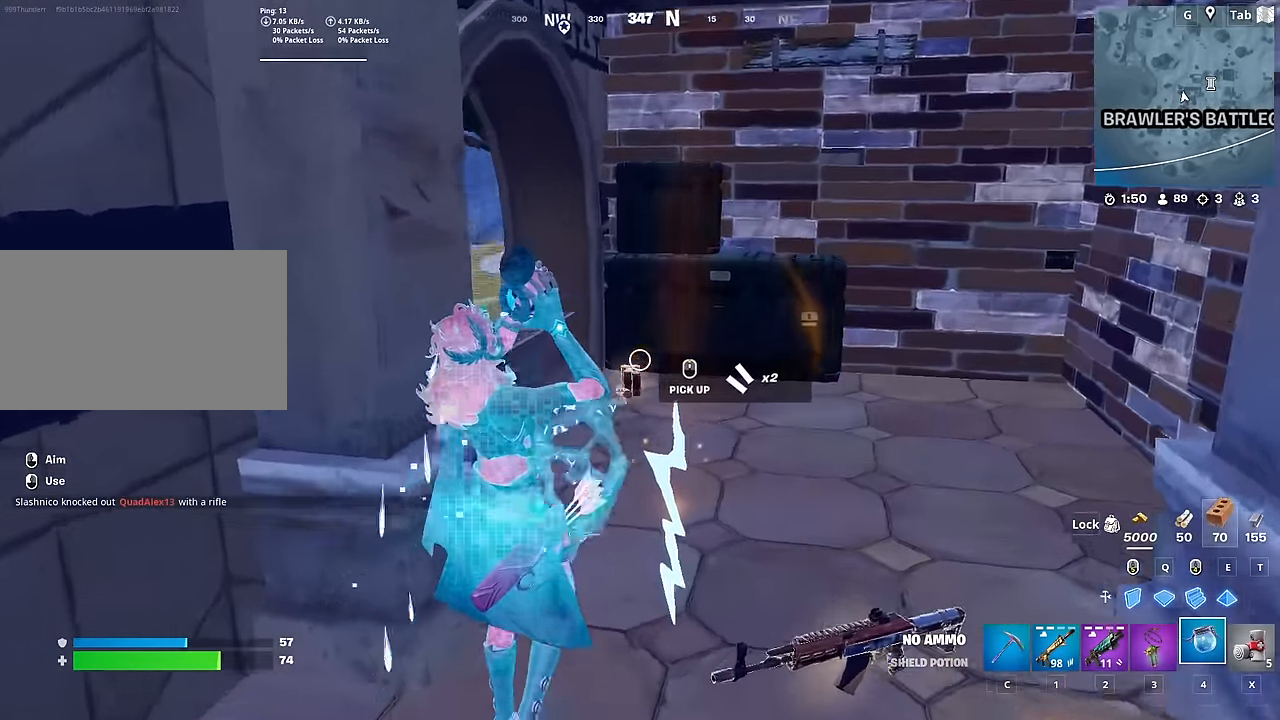
{"keys": ["space", "w"], "mouse": [], "mouse_move": "still", "events": [[17, "shift", "down"], [150, "d", "up"], [200, "shift", "up"], [301, "space", "down"]]}
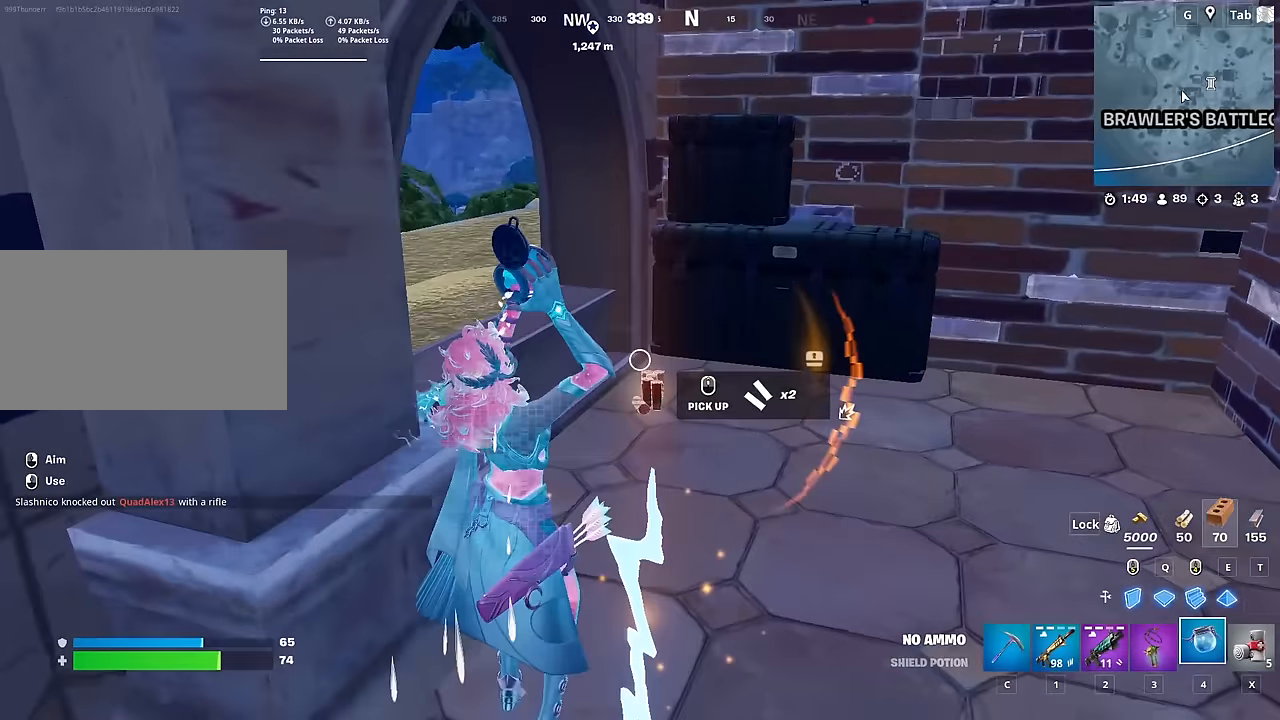
{"keys": ["w"], "mouse": [], "mouse_move": "right"}
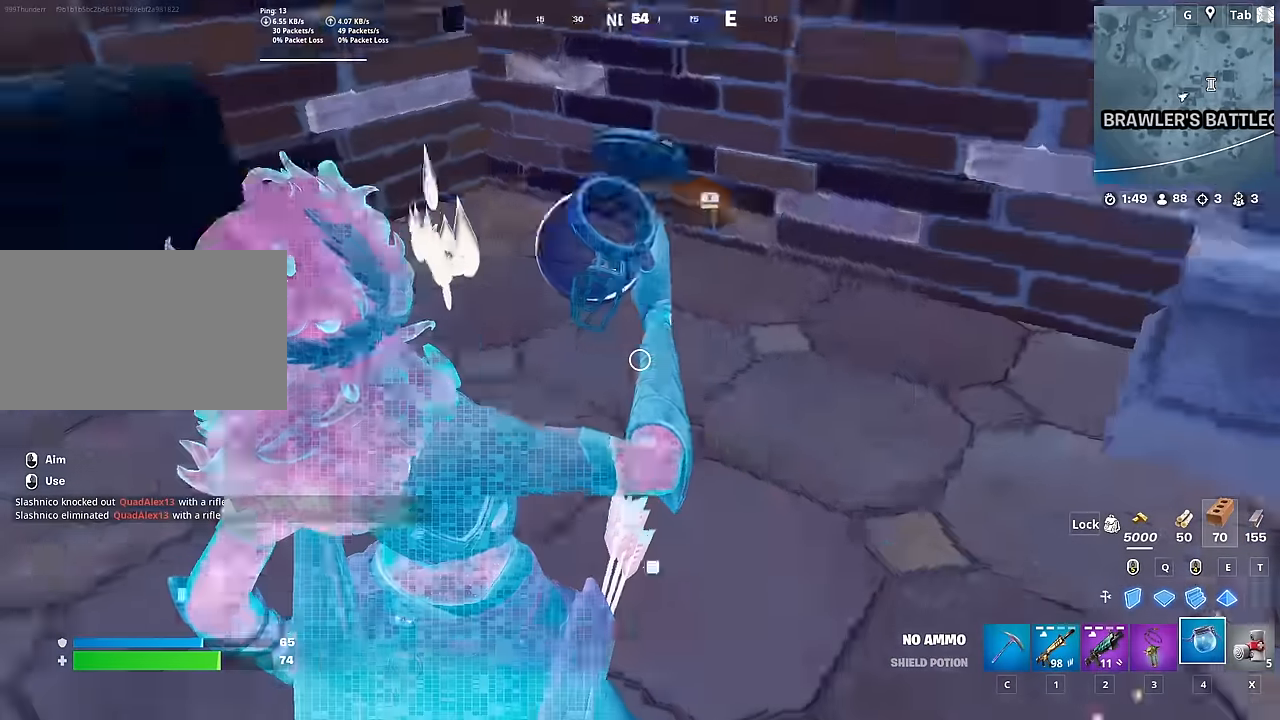
{"keys": ["s"], "mouse": [], "mouse_move": "still", "events": [[200, "d", "down"], [300, "w", "up"], [400, "s", "down"], [433, "d", "up"]]}
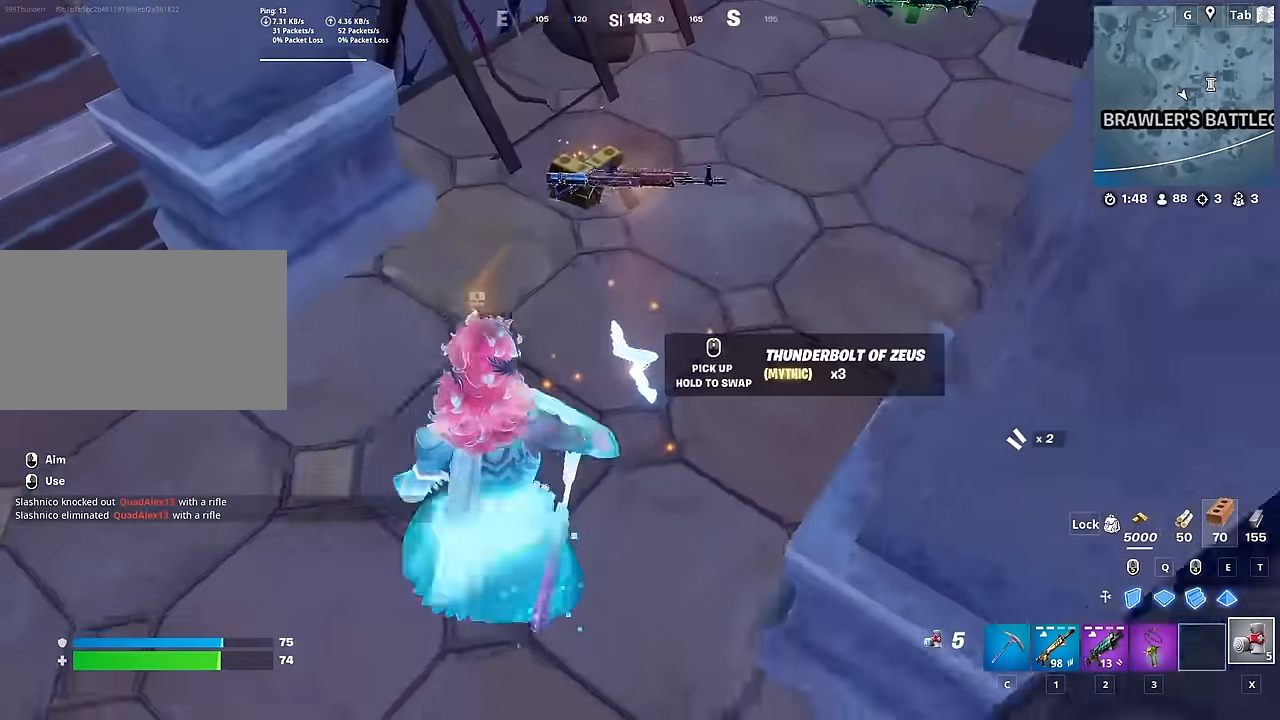
{"keys": [], "mouse": [], "mouse_move": "up-left", "events": [[84, "s", "up"], [267, "3", "down"], [367, "3", "up"]]}
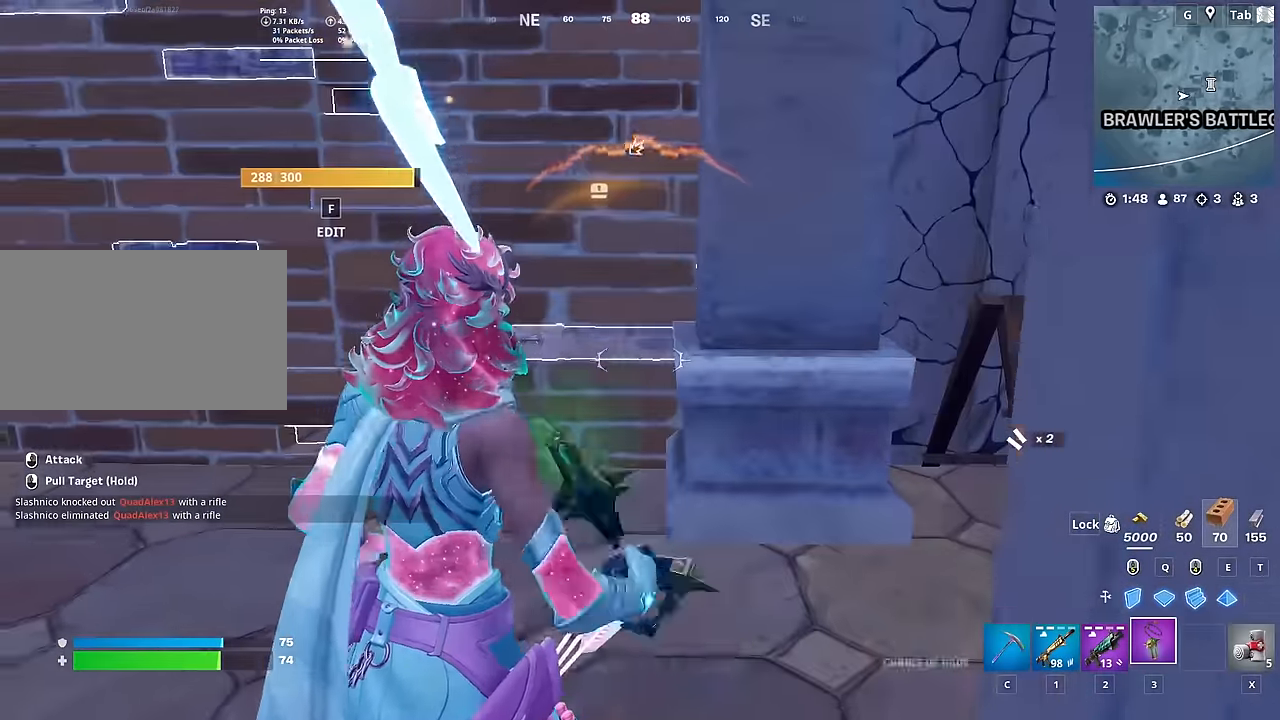
{"keys": ["a"], "mouse": [], "mouse_move": "up-right", "events": [[50, "w", "down"], [333, "a", "down"], [367, "w", "up"]]}
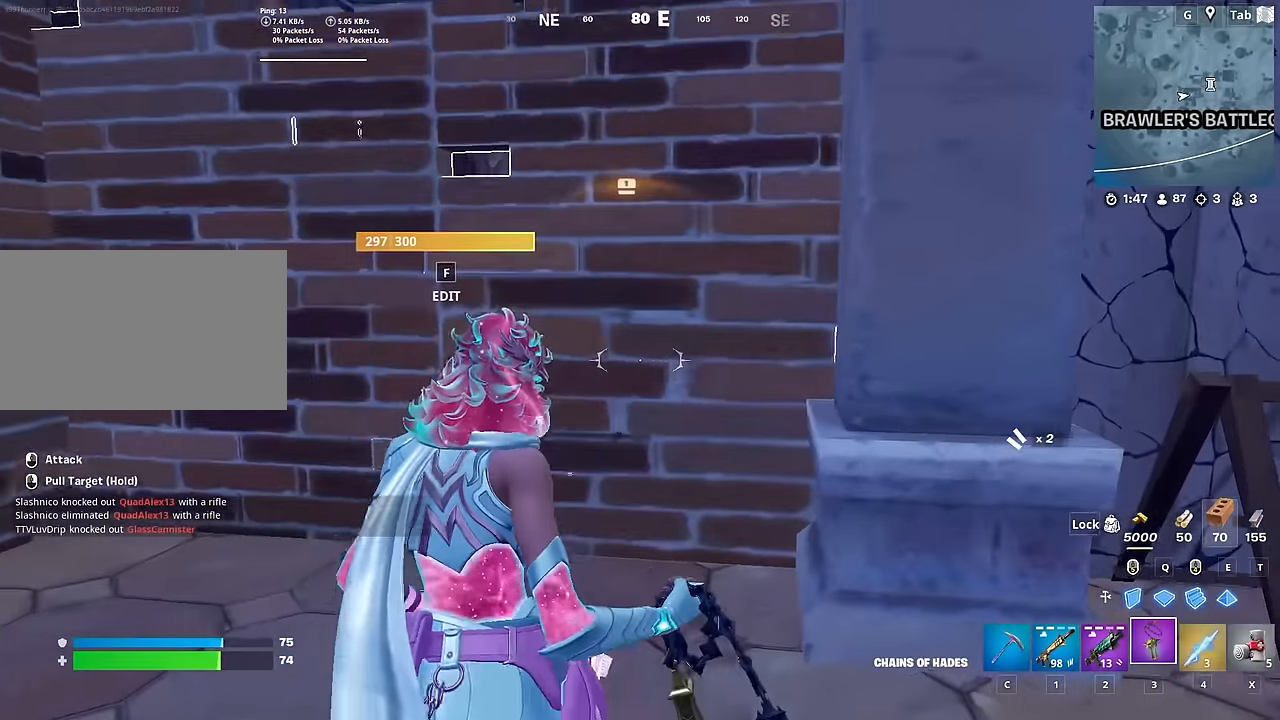
{"keys": ["w"], "mouse": [], "mouse_move": "up", "events": [[250, "w", "down"], [384, "a", "up"], [384, "c", "down"], [484, "c", "up"]]}
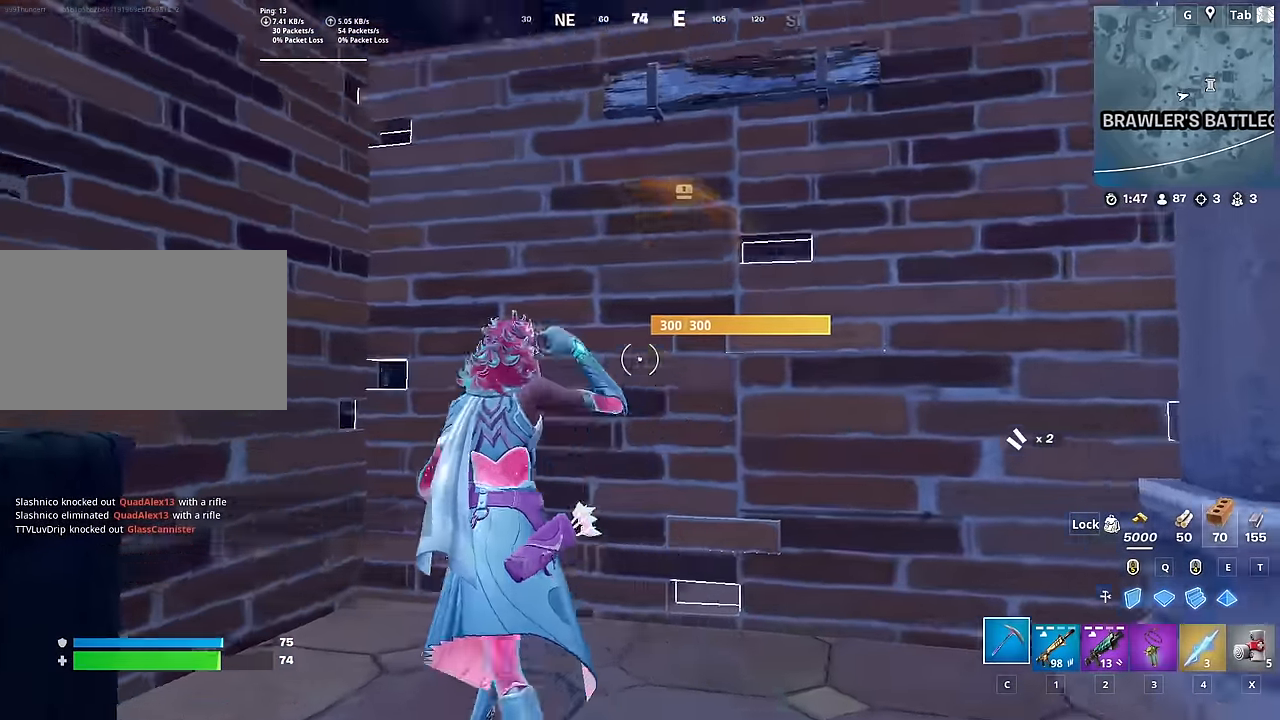
{"keys": ["w"], "mouse": [], "mouse_move": "up-right", "events": [[33, "f", "down"], [66, "mouse_left", "down"], [133, "f", "up"], [216, "mouse_left", "up"], [267, "ctrl", "down"], [450, "ctrl", "up"]]}
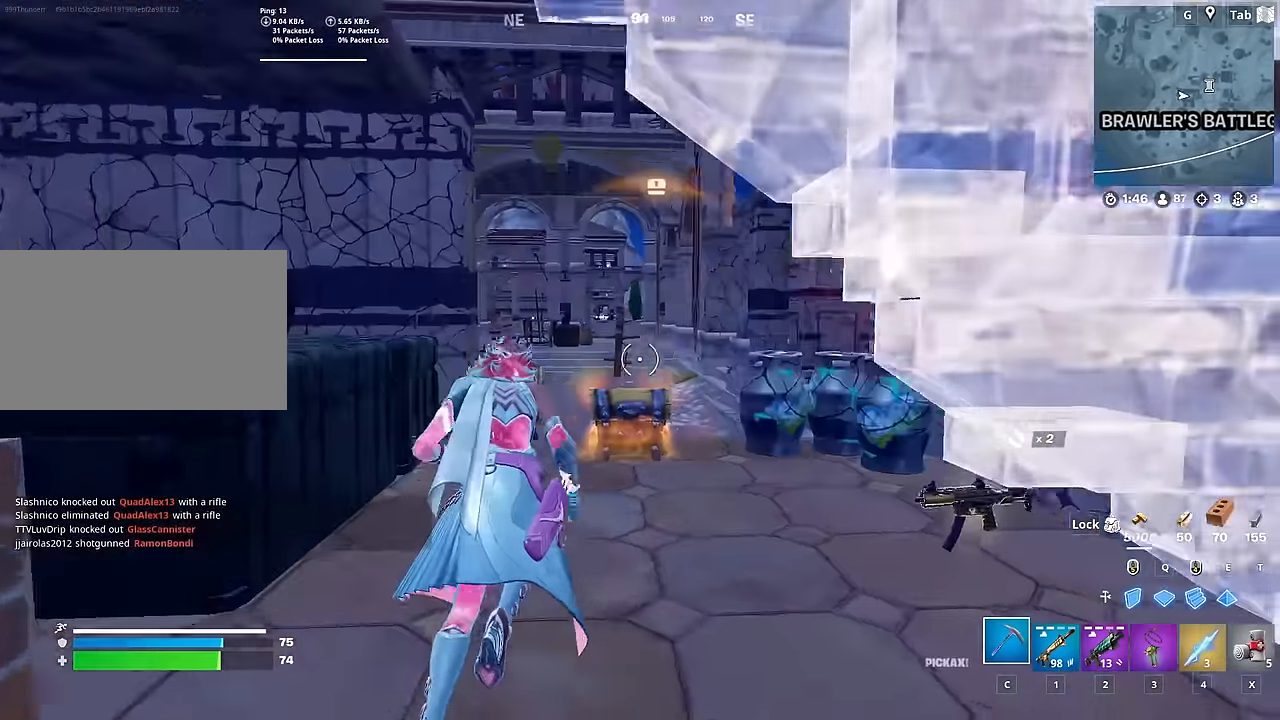
{"keys": ["d"], "mouse": [], "mouse_move": "still", "events": [[184, "d", "down"], [234, "w", "up"]]}
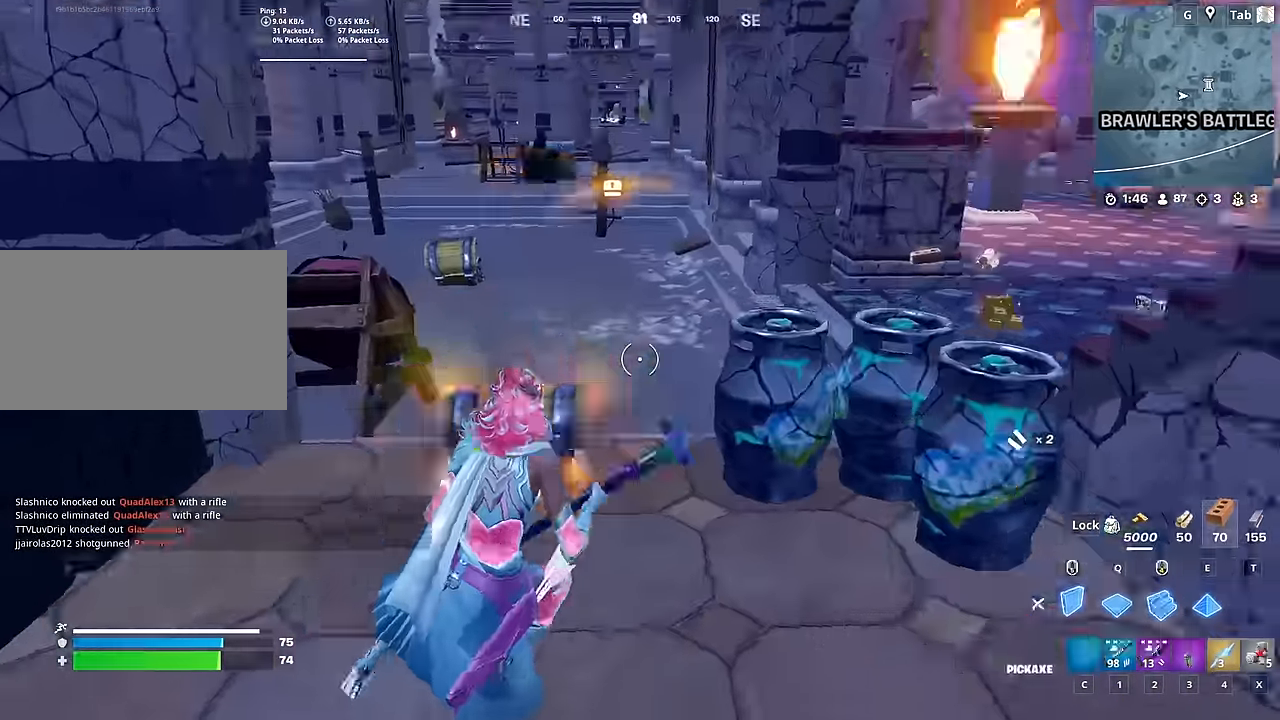
{"keys": ["c", "w"], "mouse": [], "mouse_move": "down-left", "events": [[66, "mouse_left", "down"], [200, "q", "down"], [350, "d", "up"], [350, "q", "up"], [350, "w", "down"], [433, "c", "down"], [433, "mouse_left", "up"]]}
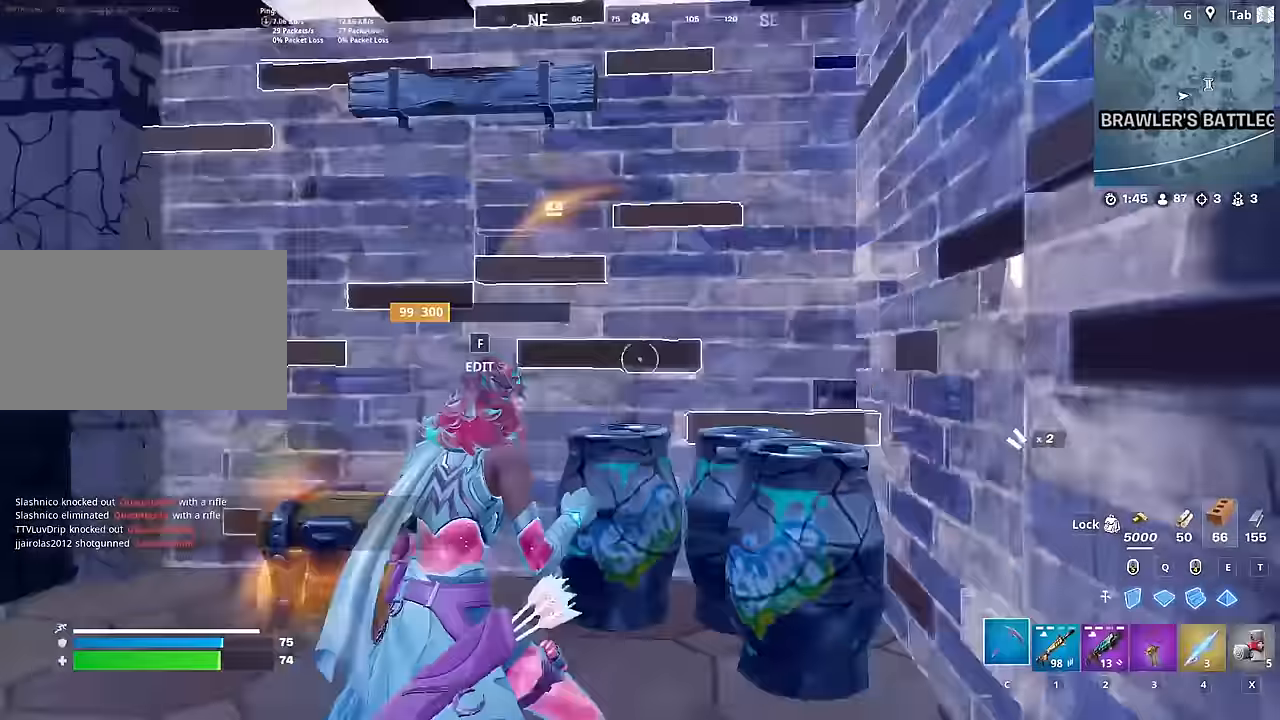
{"keys": ["w"], "mouse": [], "mouse_move": "still", "events": [[33, "w", "up"], [84, "c", "up"], [134, "a", "down"], [217, "e", "down"], [267, "a", "up"], [267, "space", "down"], [317, "e", "up"], [400, "mouse_left", "down"], [451, "w", "down"], [501, "mouse_left", "up"], [501, "space", "up"]]}
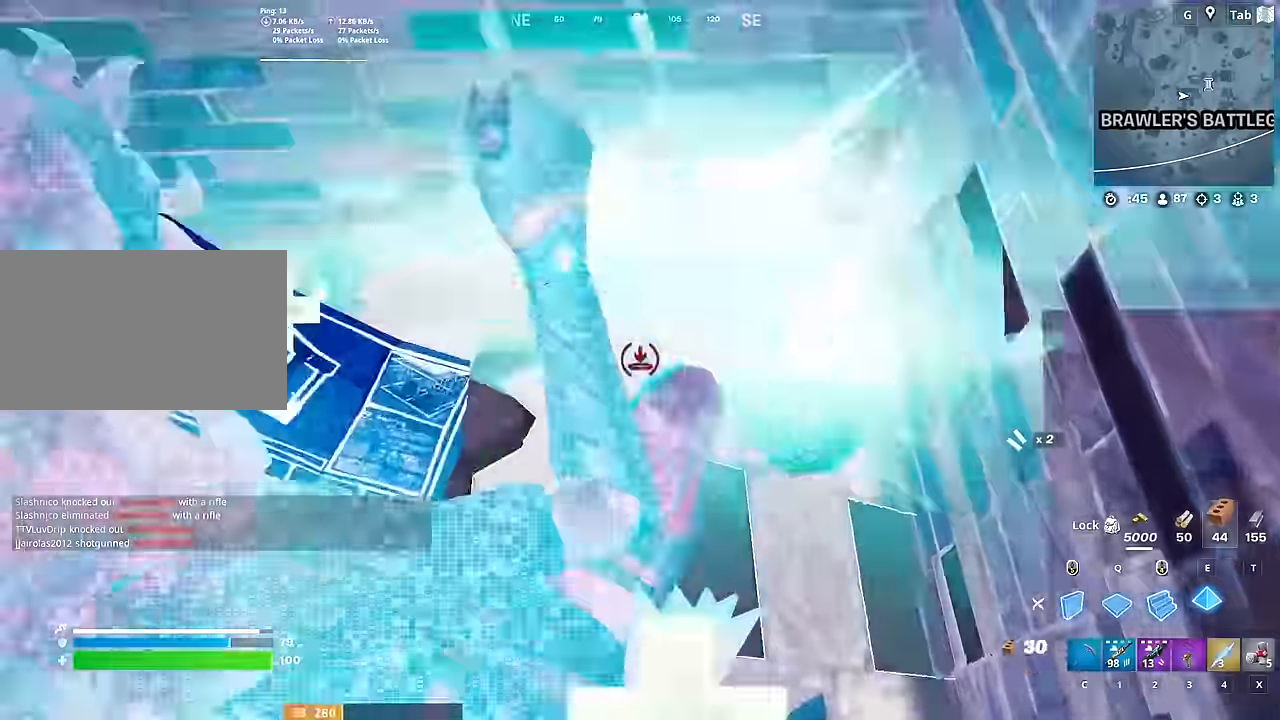
{"keys": ["w"], "mouse": ["left"], "mouse_move": "right", "events": [[50, "c", "down"], [133, "c", "up"], [183, "a", "down"], [283, "a", "up"], [367, "f", "down"], [467, "f", "up"], [467, "mouse_left", "down"]]}
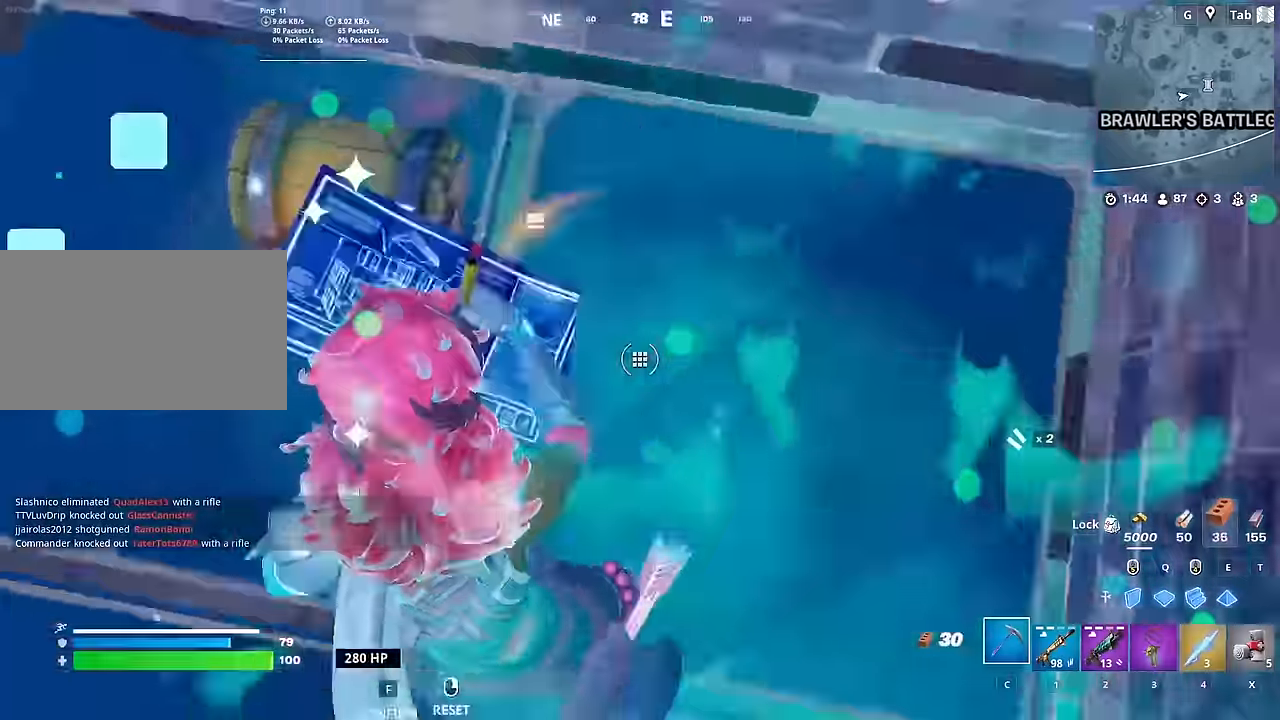
{"keys": ["a"], "mouse": [], "mouse_move": "up", "events": [[67, "d", "down"], [100, "w", "up"], [150, "mouse_left", "up"], [200, "a", "down"], [250, "d", "up"]]}
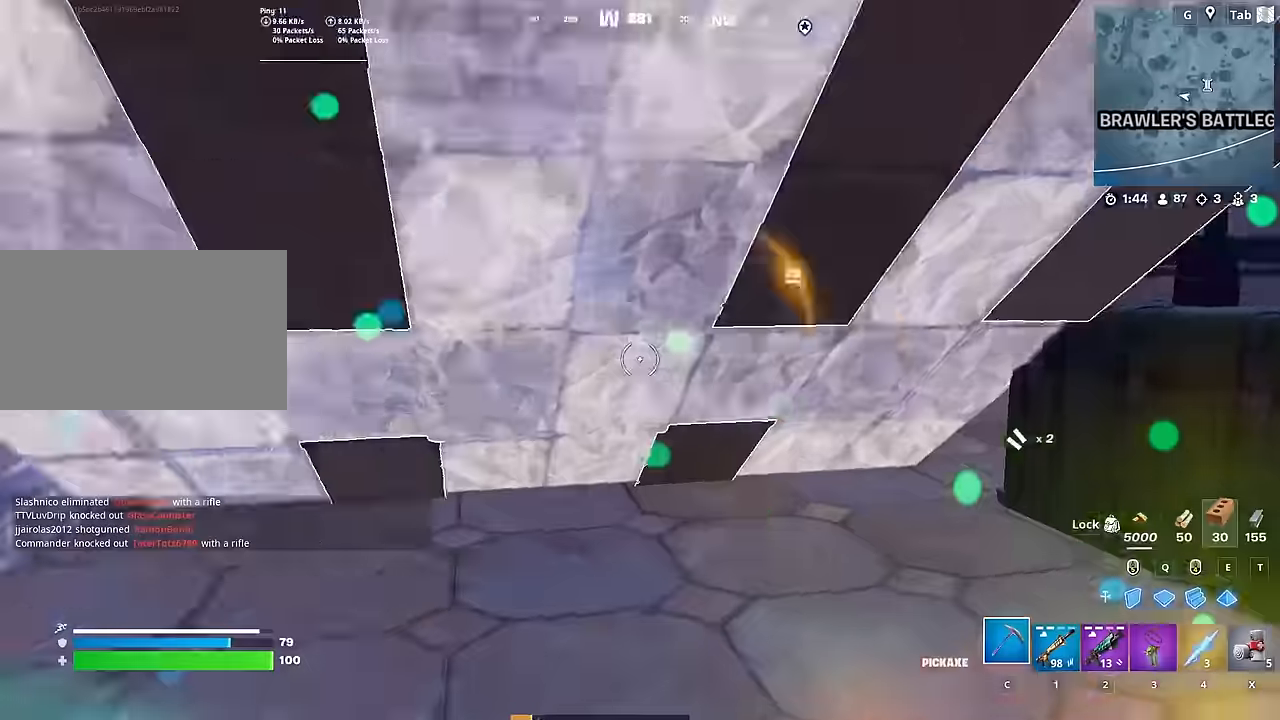
{"keys": ["2", "c", "w"], "mouse": [], "mouse_move": "down-right", "events": [[33, "mouse_left", "down"], [116, "w", "down"], [216, "a", "up"], [367, "mouse_left", "up"], [400, "2", "down"], [500, "c", "down"]]}
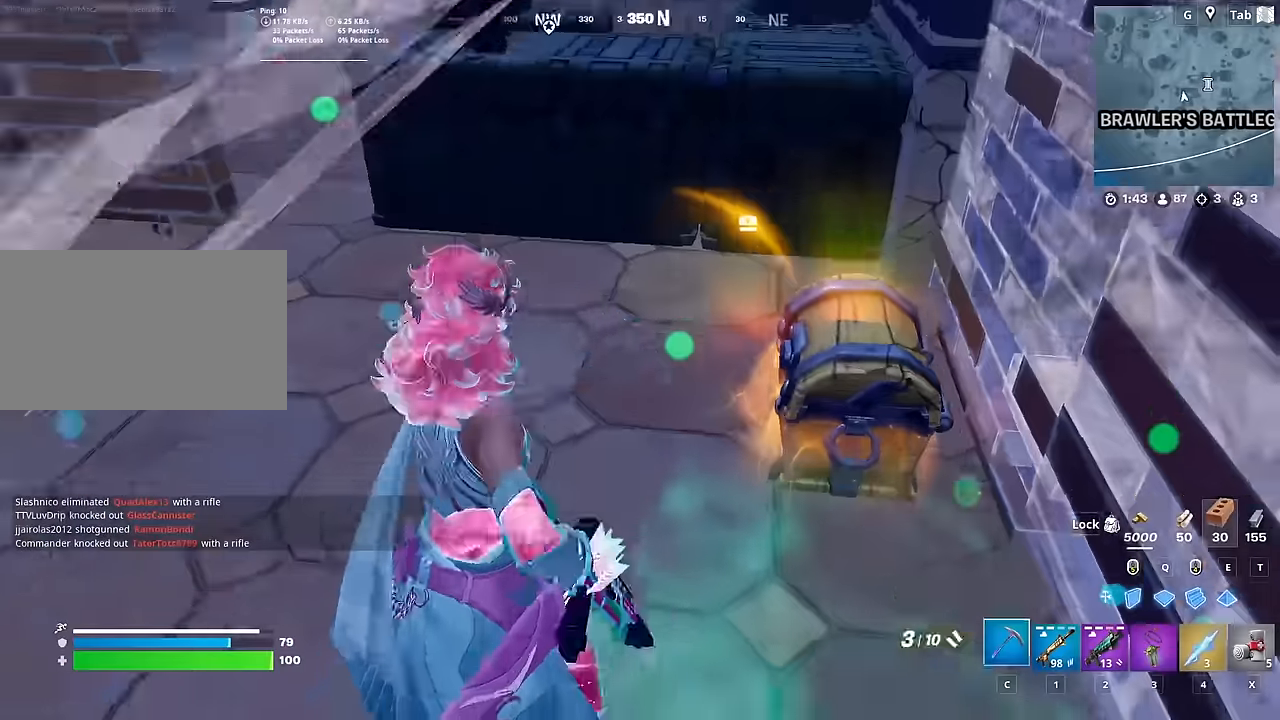
{"keys": [], "mouse": [], "mouse_move": "still", "events": [[50, "2", "up"], [100, "c", "up"], [200, "d", "down"], [200, "w", "up"], [284, "shift", "down"], [317, "d", "up"], [467, "shift", "up"]]}
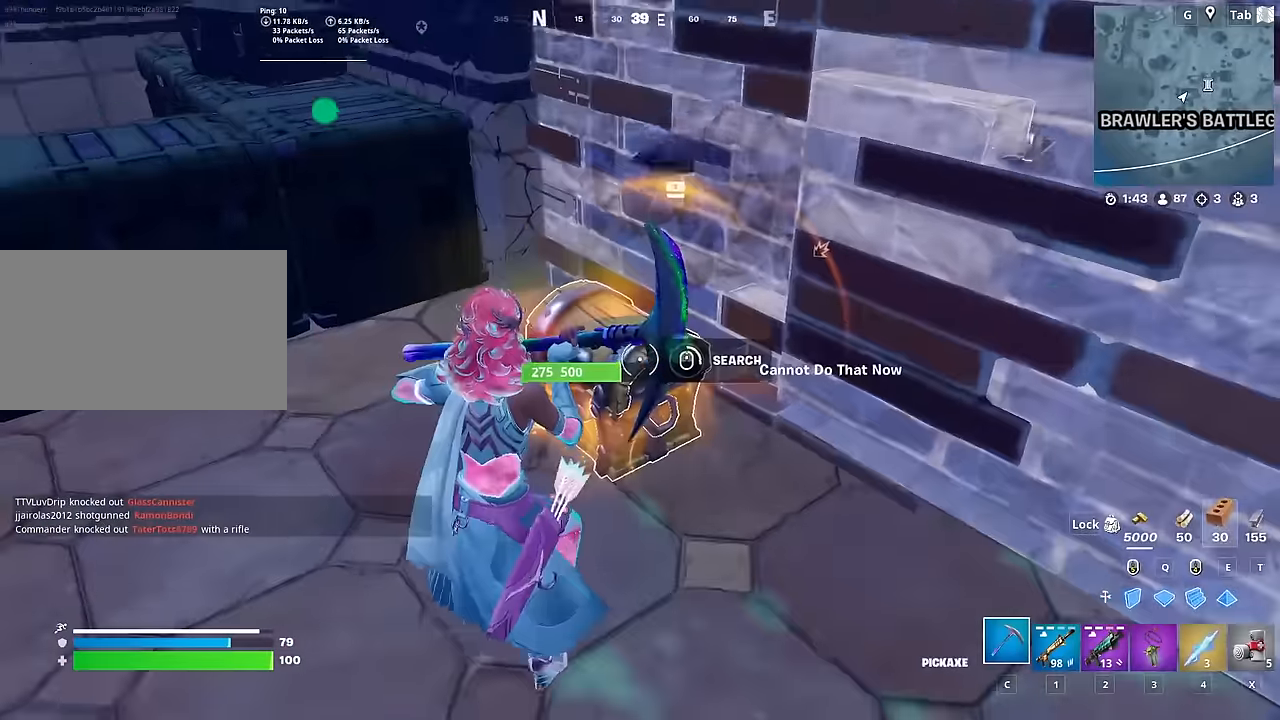
{"keys": [], "mouse": [], "mouse_move": "up-left", "events": []}
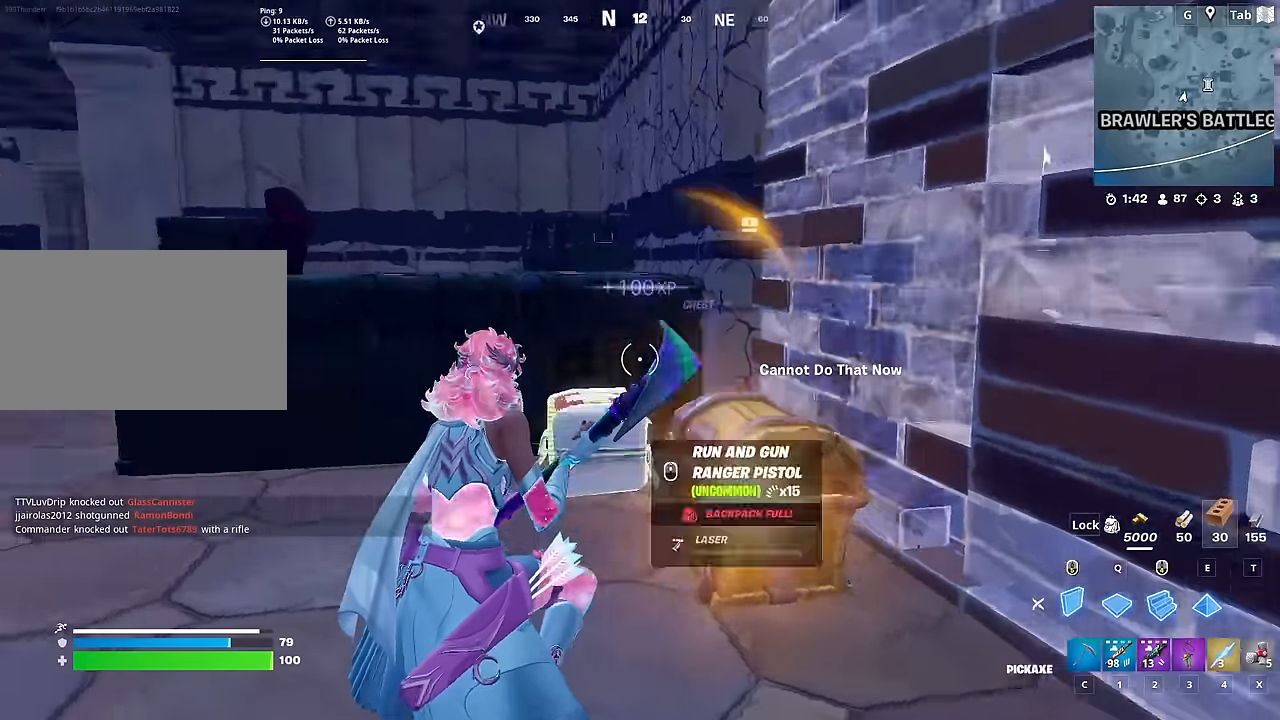
{"keys": ["a", "w"], "mouse": [], "mouse_move": "still", "events": [[84, "mouse_left", "down"], [84, "space", "down"], [167, "w", "down"], [267, "mouse_left", "up"], [317, "c", "down"], [317, "space", "up"], [367, "a", "down"], [417, "c", "up"]]}
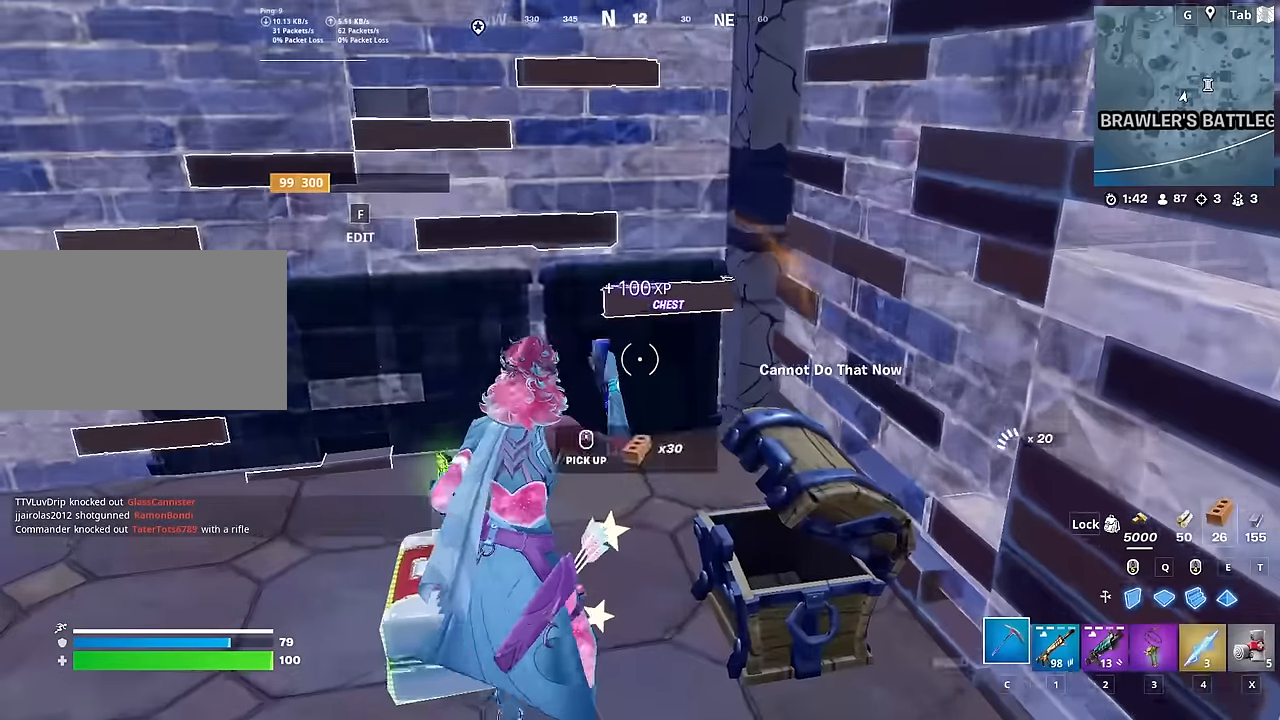
{"keys": ["d", "w"], "mouse": [], "mouse_move": "up", "events": [[100, "w", "up"], [183, "s", "down"], [233, "a", "up"], [283, "d", "down"], [383, "s", "up"], [467, "w", "down"]]}
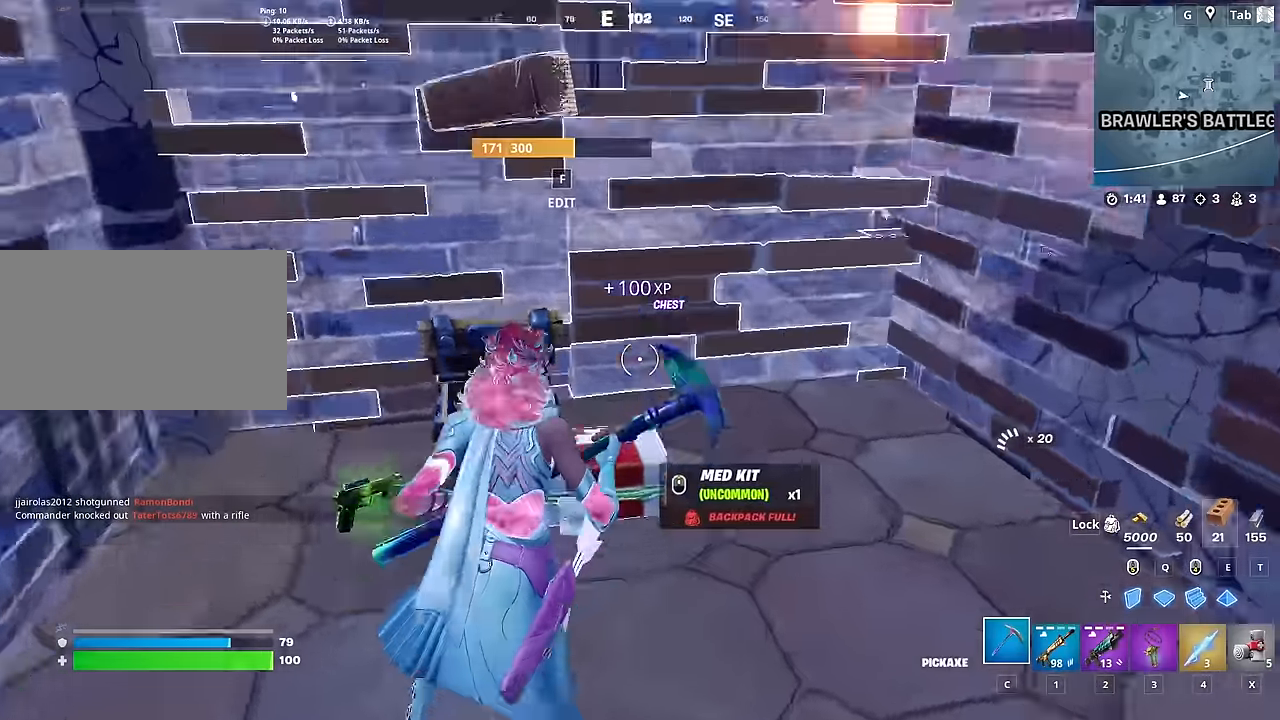
{"keys": ["s"], "mouse": [], "mouse_move": "down", "events": [[150, "d", "up"], [334, "w", "up"], [434, "s", "down"]]}
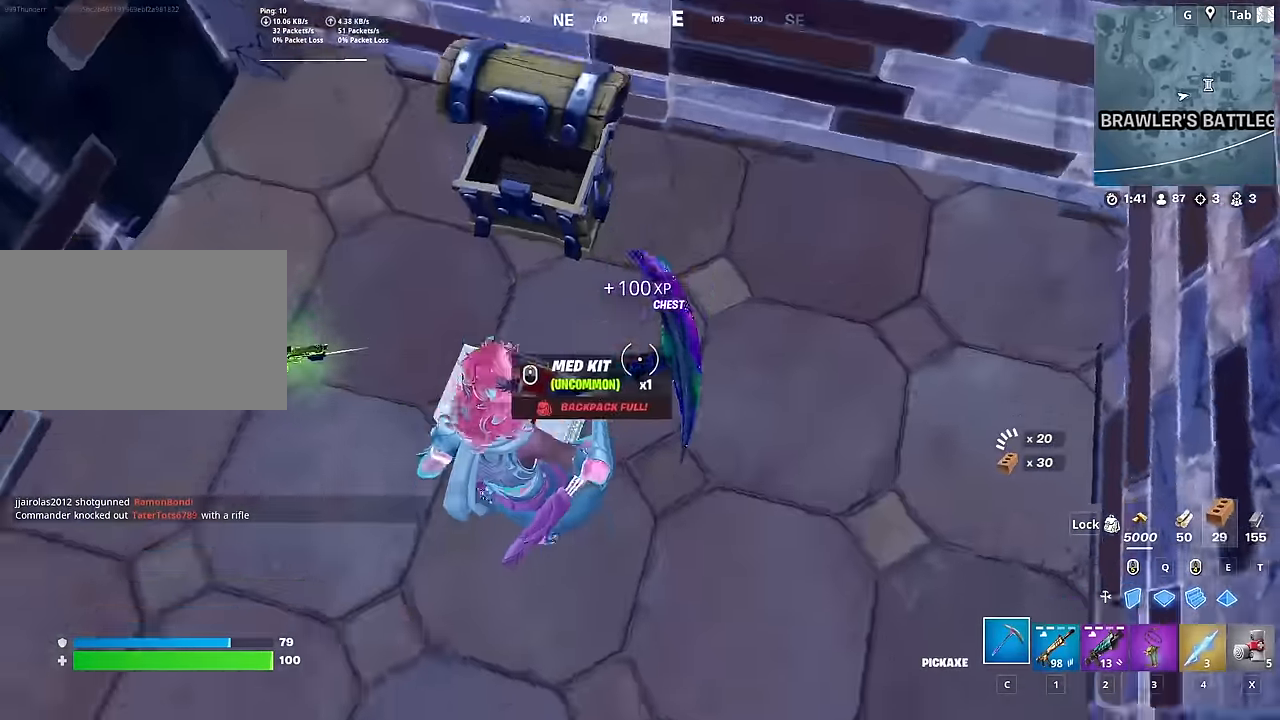
{"keys": [], "mouse": [], "mouse_move": "up-right", "events": [[216, "s", "up"]]}
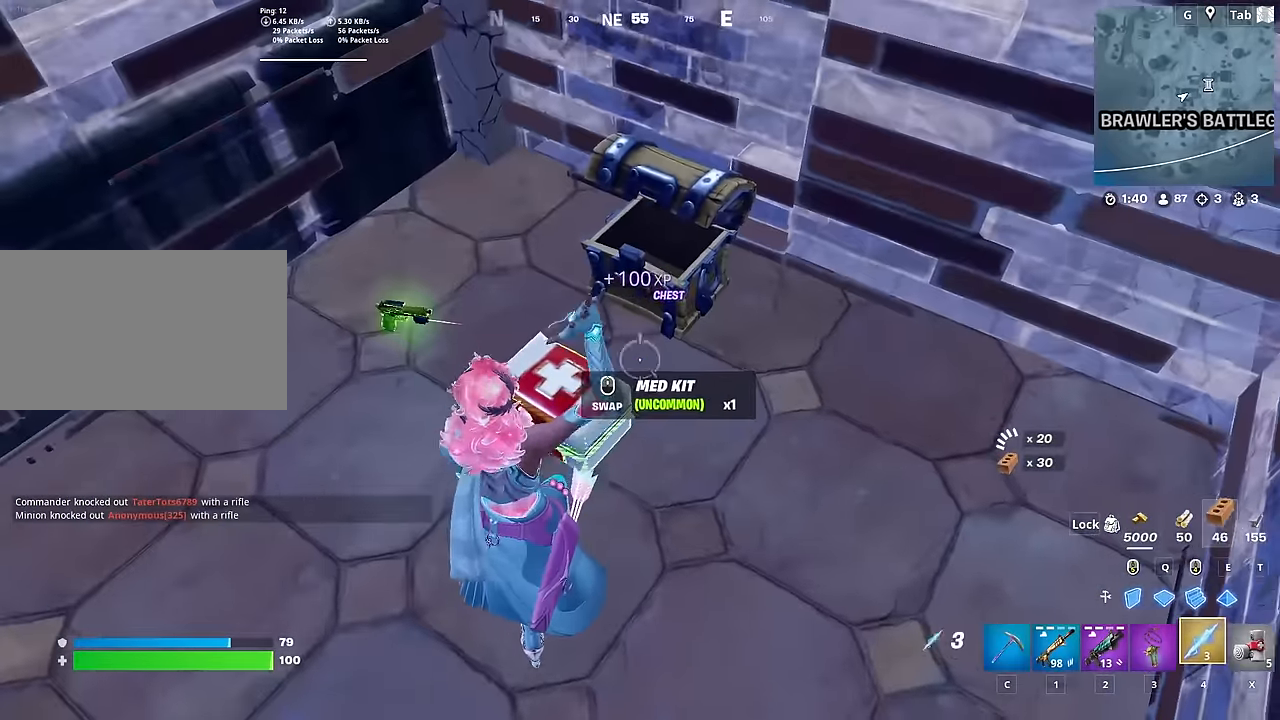
{"keys": [], "mouse": [], "mouse_move": "right", "events": [[84, "x", "down"], [184, "x", "up"], [317, "caps_lock", "down"], [467, "caps_lock", "up"]]}